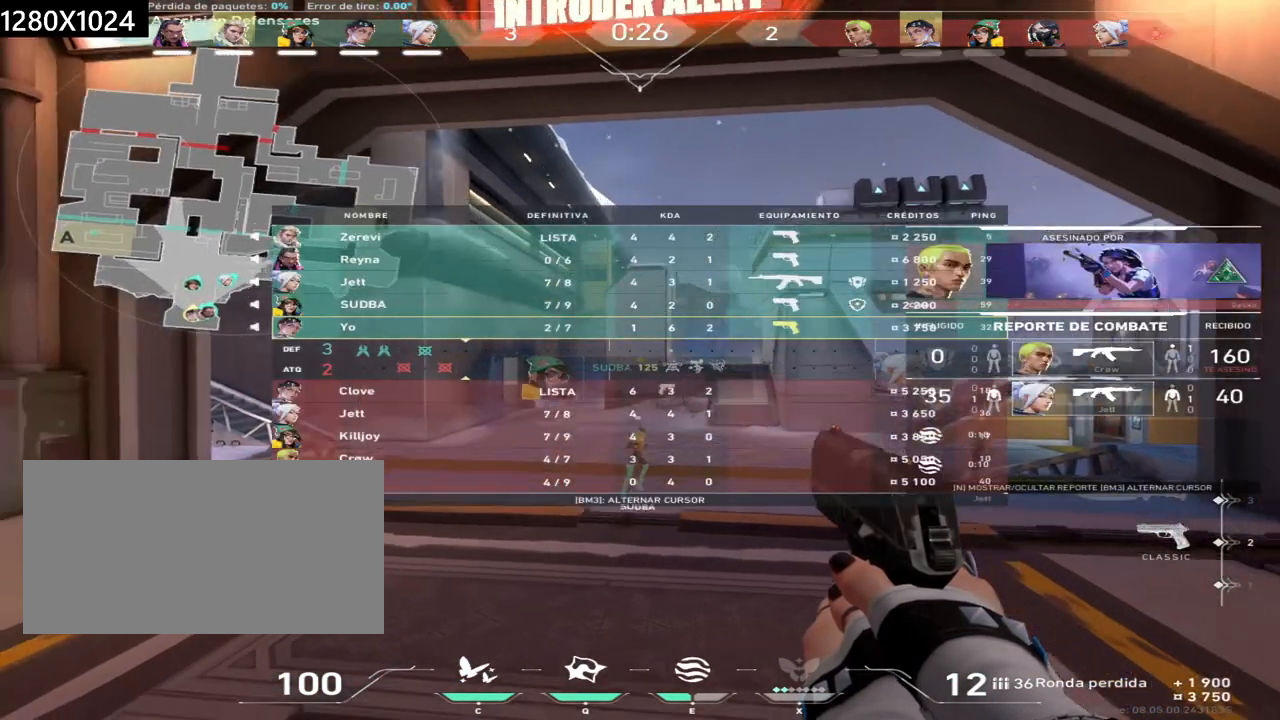
Gameplay with keyboard and mouse; each line is a JSON object with the keys and mouse buttons held at the frame after it. "events" lists presses ("down") and releases ("up") of "a", "ctrl", "d", "e", "q", "s", "shift", "space", "w", "mouse_left", "mouse_wheel", "mouse_right", "mouse_mb4" and "mouse_mb5" between this image and that frame as [ms after this image, input, new state], when the widget could be followed in between. "mouse_left", "mouse_wheel", "mouse_right", "mouse_mb4", "mouse_mb5" = the "left", "wheel", "right", "mb4", "mb5" buttons of the "mouse" list. No other keys are recorded. "wheel" means that the mouse wheel is clicked or scrolled. Not read: mouse_move.
{"keys": ["w"], "mouse": [], "events": [[67, "w", "down"]]}
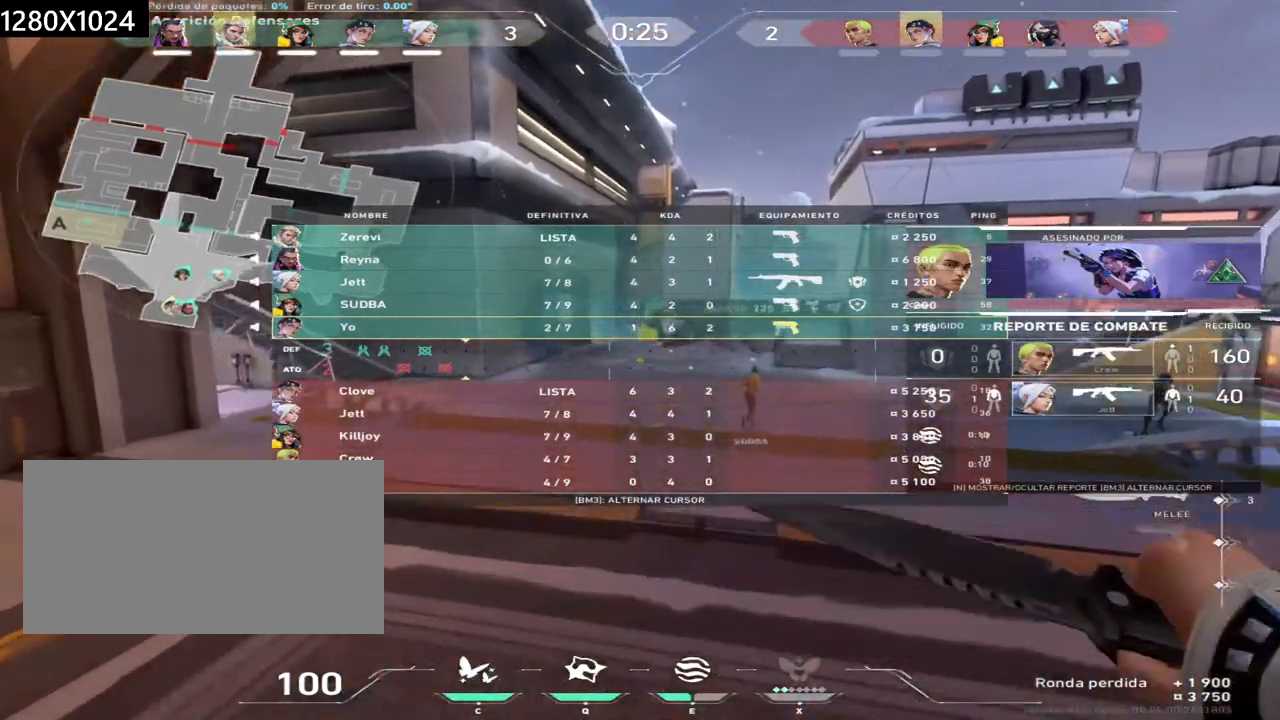
{"keys": ["w"], "mouse": ["left"], "events": [[150, "mouse_left", "down"], [217, "mouse_left", "up"], [400, "mouse_left", "down"]]}
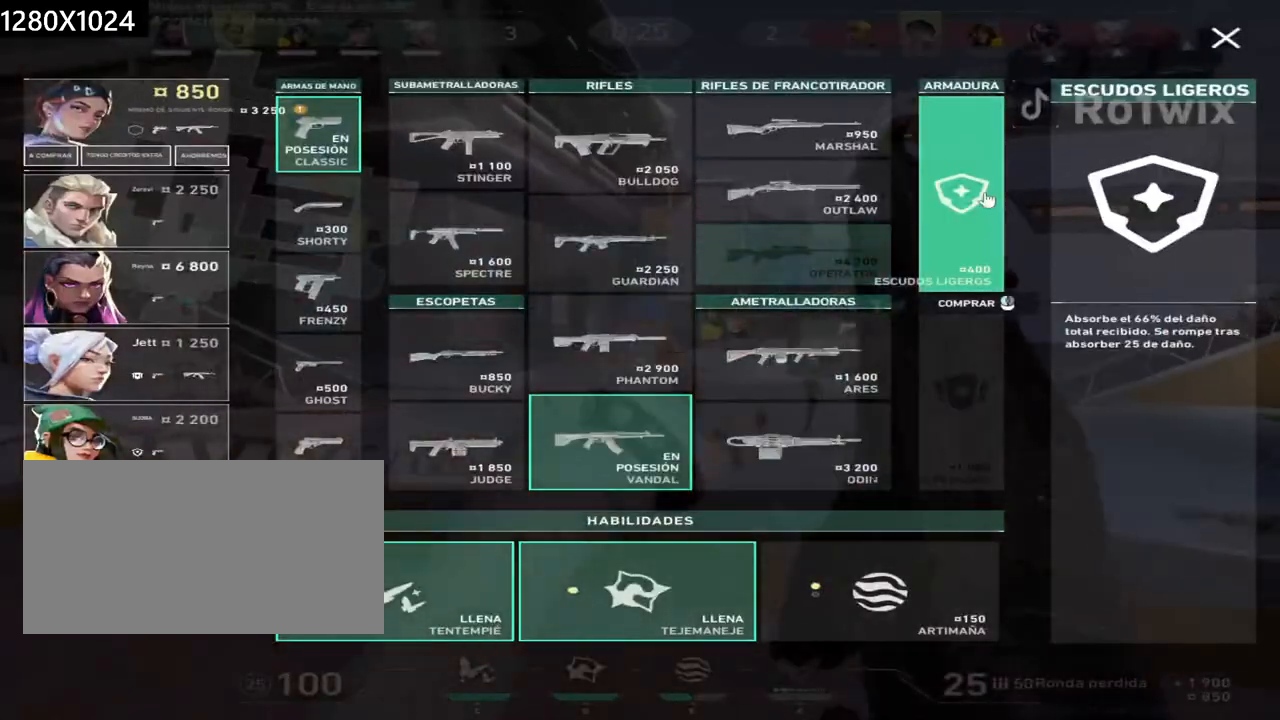
{"keys": ["w"], "mouse": [], "events": [[17, "mouse_left", "up"], [267, "mouse_left", "down"], [350, "mouse_left", "up"]]}
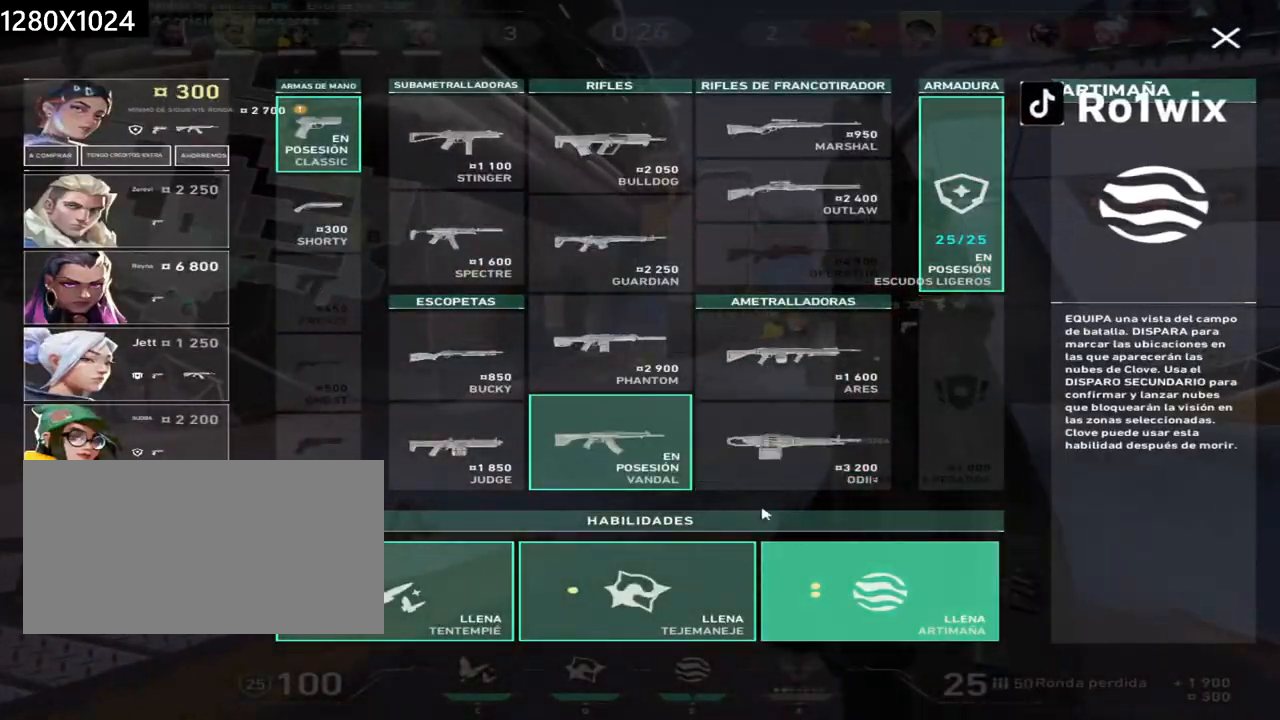
{"keys": ["w"], "mouse": [], "events": [[250, "mouse_right", "down"], [367, "mouse_right", "up"]]}
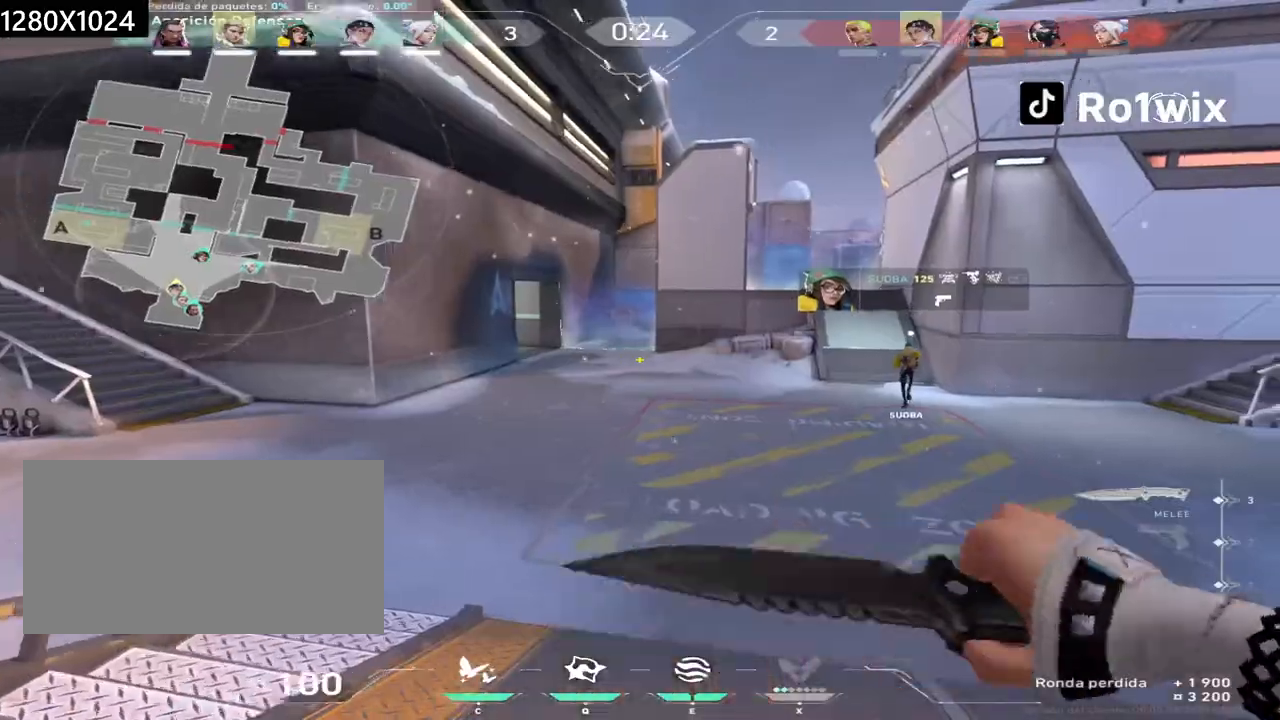
{"keys": ["w"], "mouse": [], "events": []}
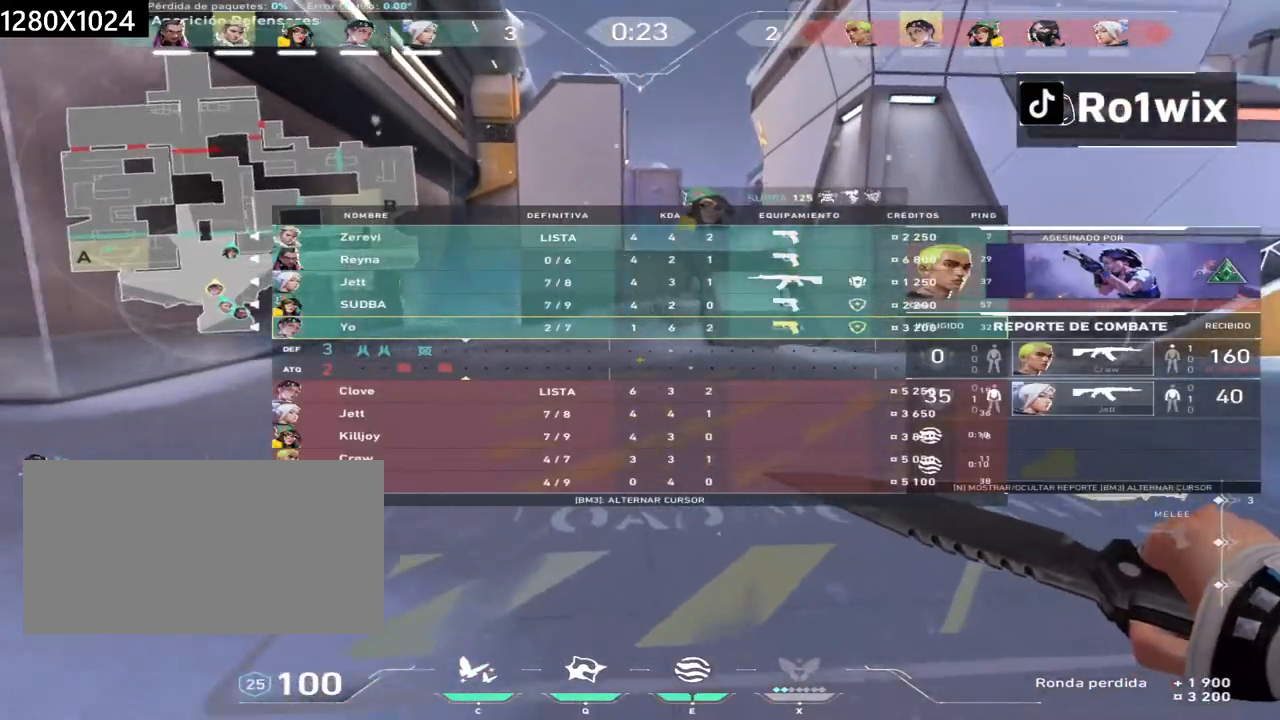
{"keys": ["w"], "mouse": [], "events": [[17, "d", "down"], [150, "d", "up"]]}
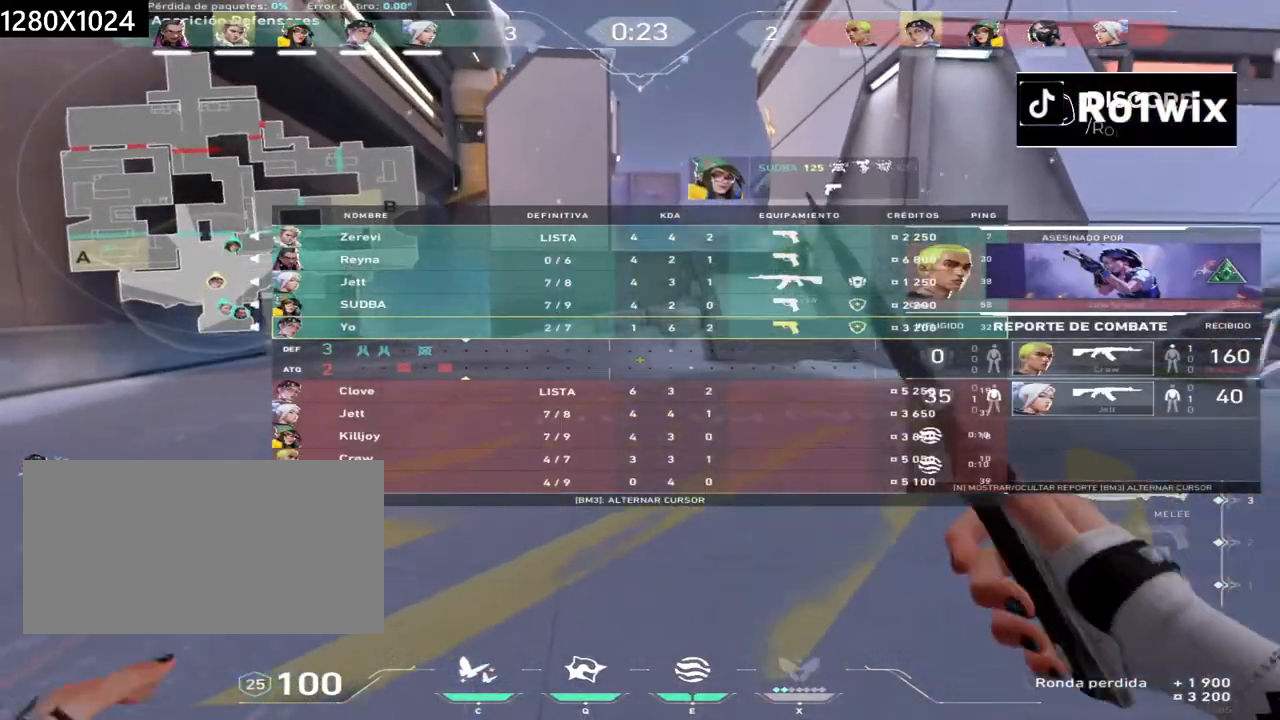
{"keys": ["d", "w"], "mouse": [], "events": [[383, "d", "down"]]}
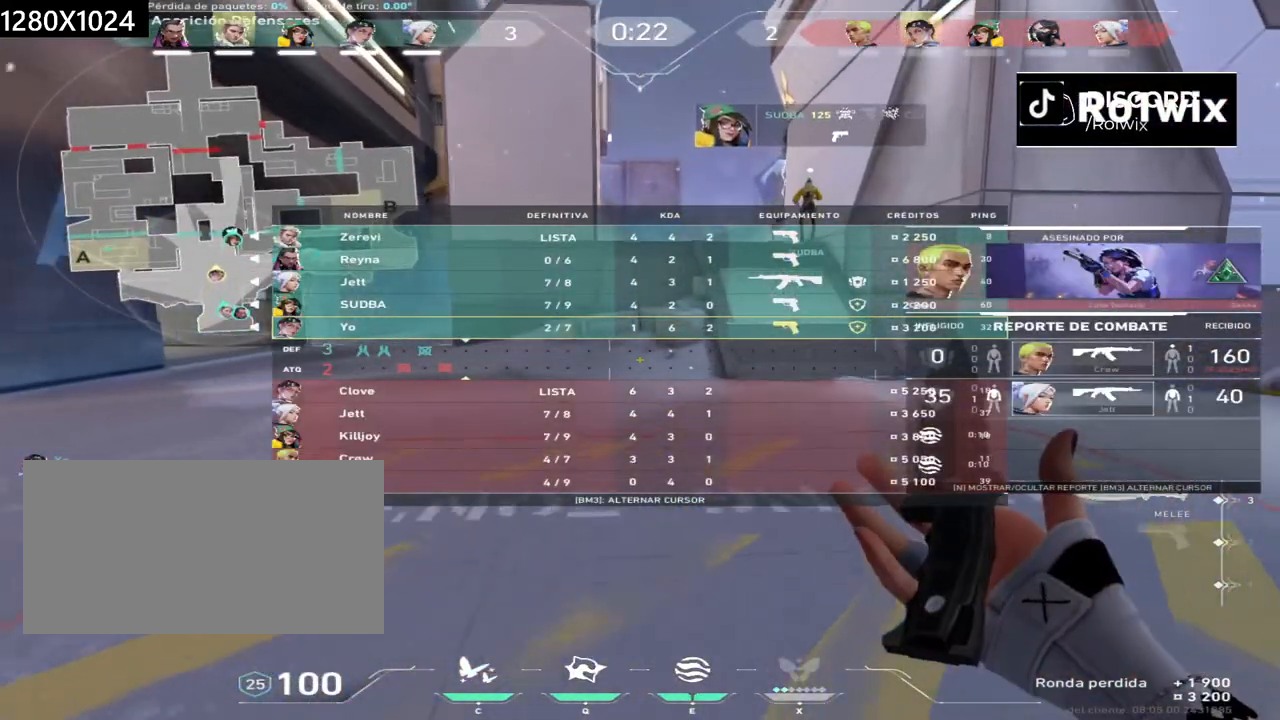
{"keys": ["d", "w"], "mouse": [], "events": [[50, "d", "up"], [250, "d", "down"]]}
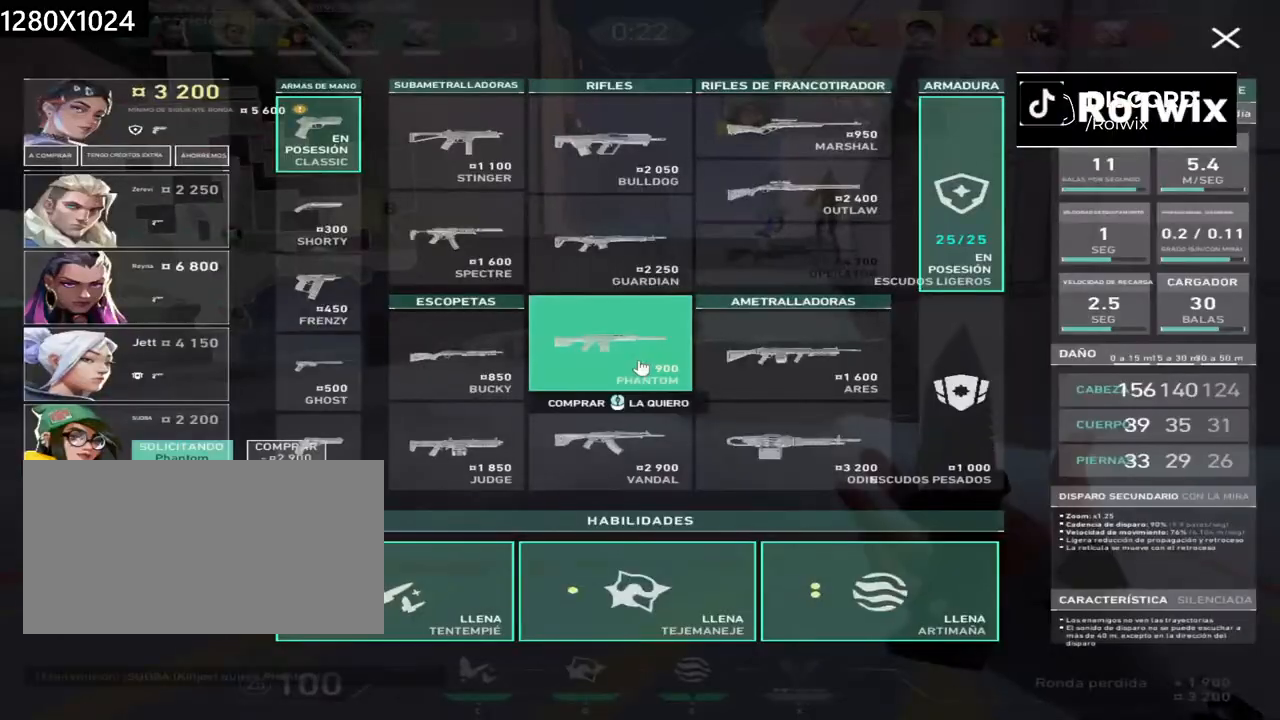
{"keys": ["w"], "mouse": [], "events": [[67, "d", "up"]]}
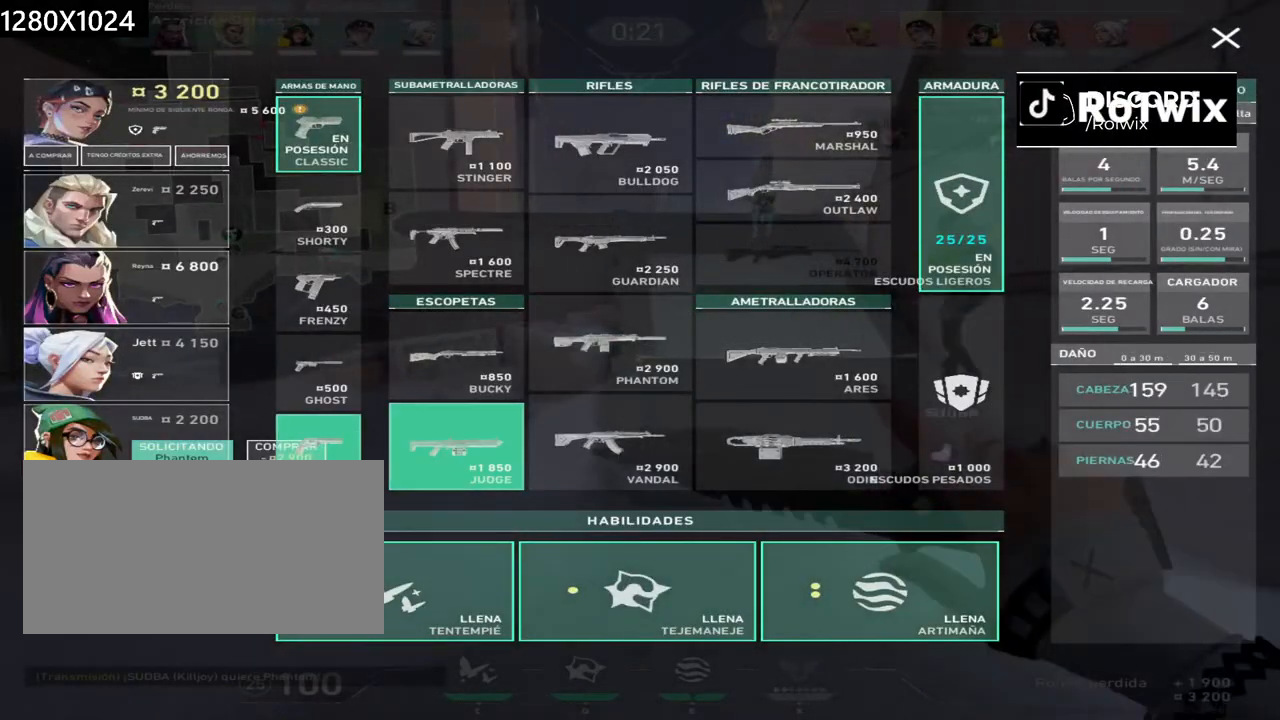
{"keys": [], "mouse": [], "events": [[183, "w", "up"]]}
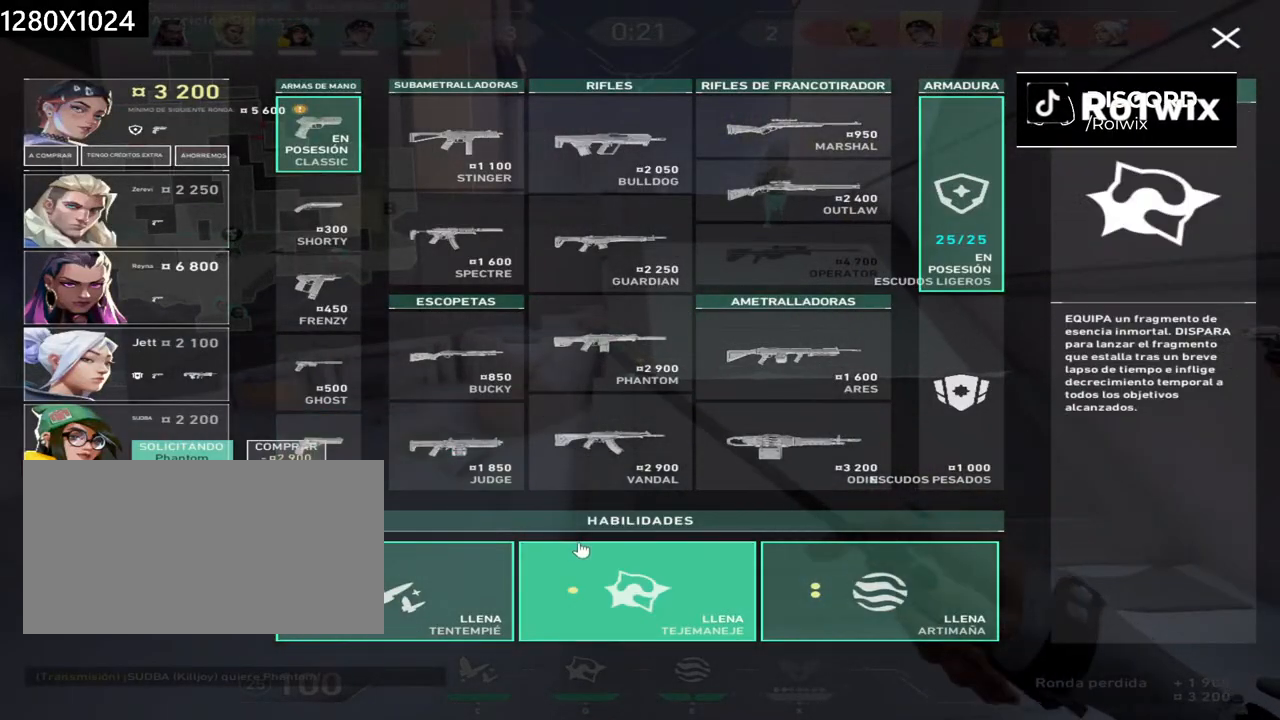
{"keys": ["s"], "mouse": [], "events": [[17, "s", "down"]]}
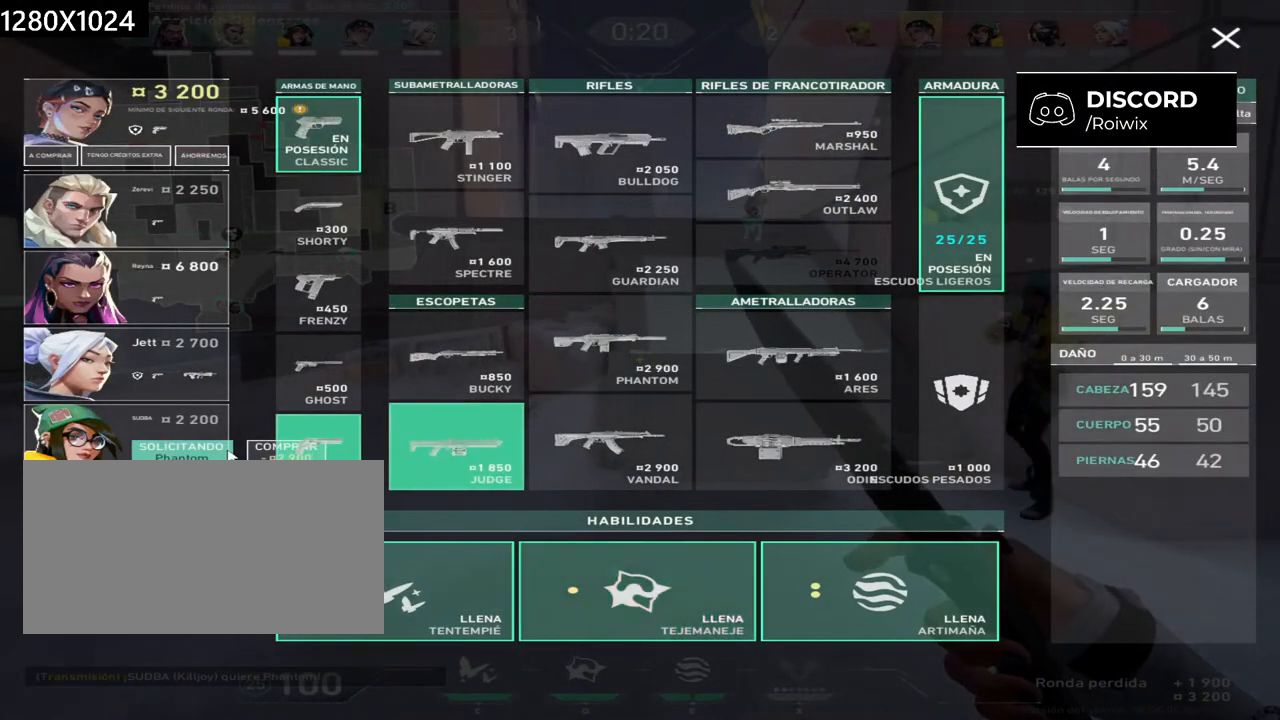
{"keys": [], "mouse": [], "events": [[50, "s", "up"], [317, "mouse_left", "down"], [400, "mouse_left", "up"]]}
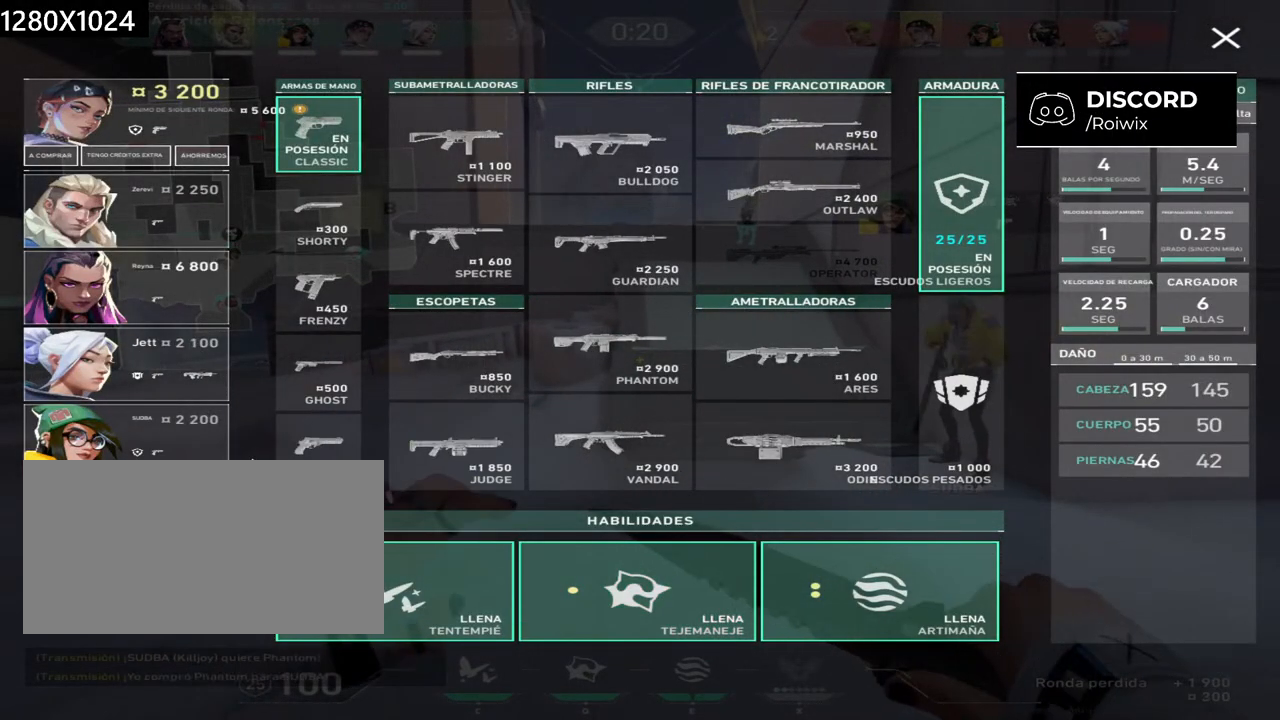
{"keys": ["d", "w"], "mouse": [], "events": [[83, "mouse_left", "down"], [117, "mouse_left", "up"], [333, "w", "down"], [450, "d", "down"]]}
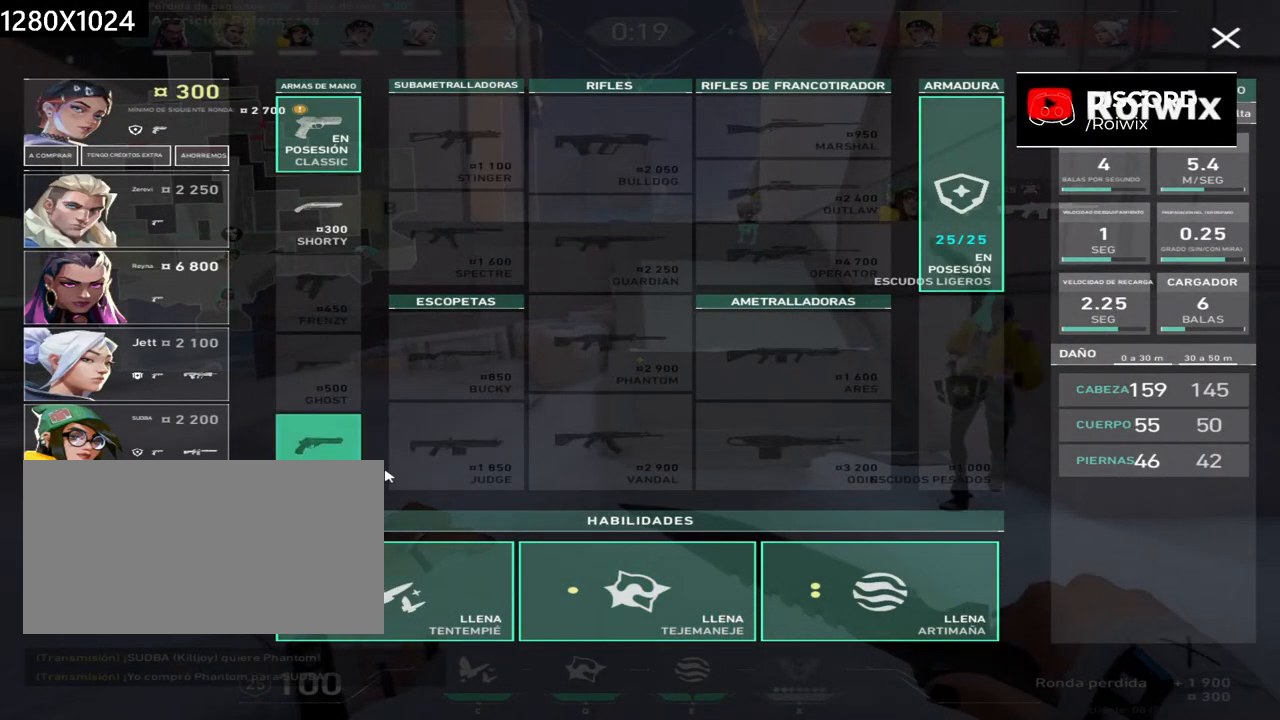
{"keys": ["w"], "mouse": [], "events": [[117, "d", "up"]]}
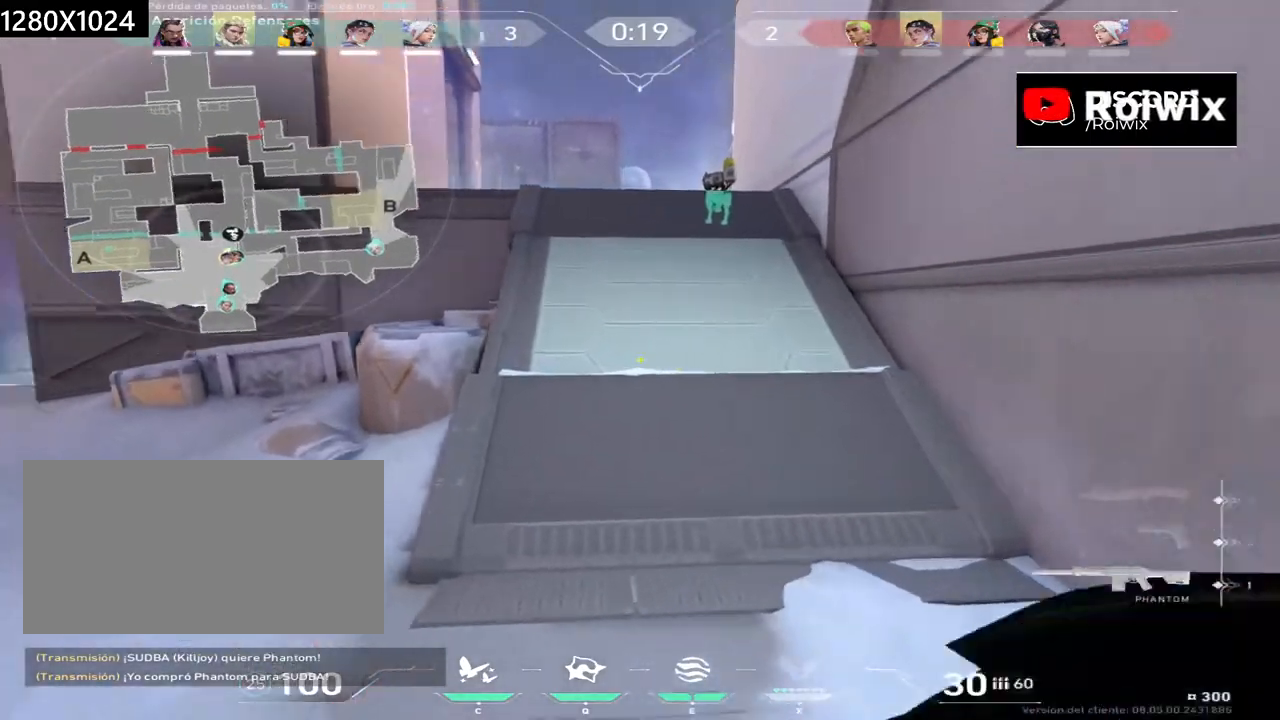
{"keys": ["w"], "mouse": [], "events": []}
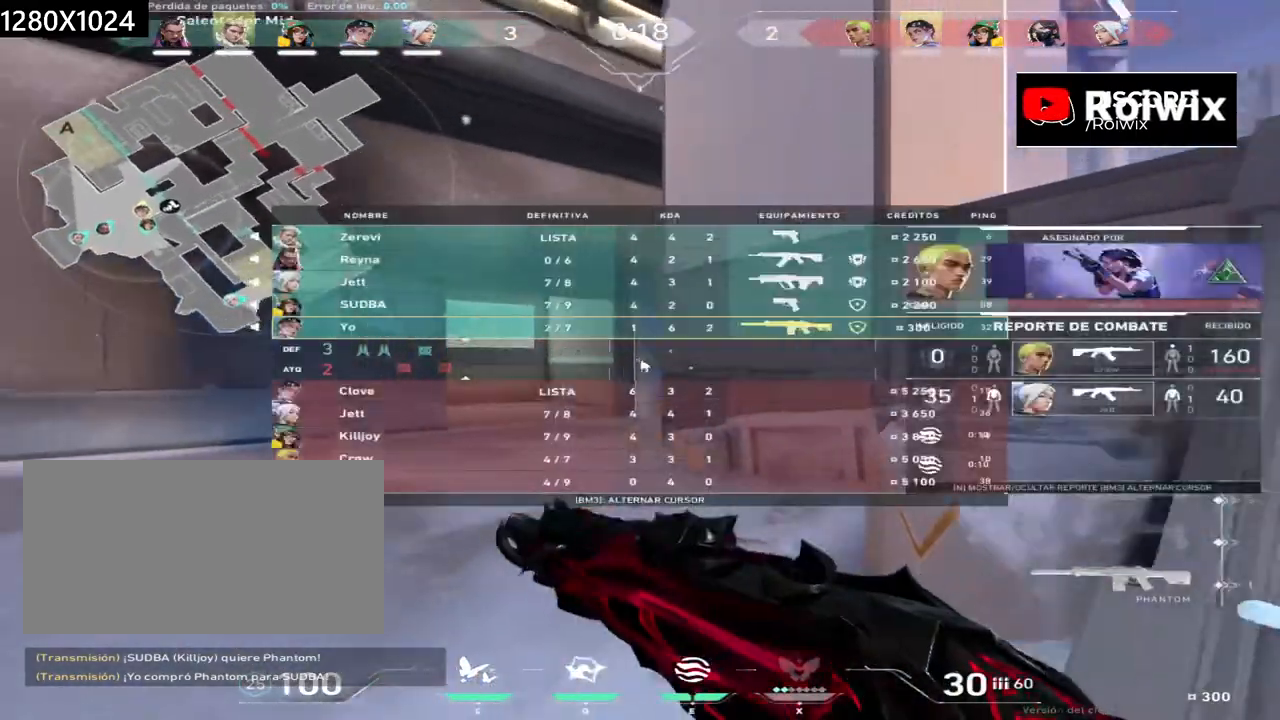
{"keys": ["a", "w"], "mouse": [], "events": [[400, "a", "down"]]}
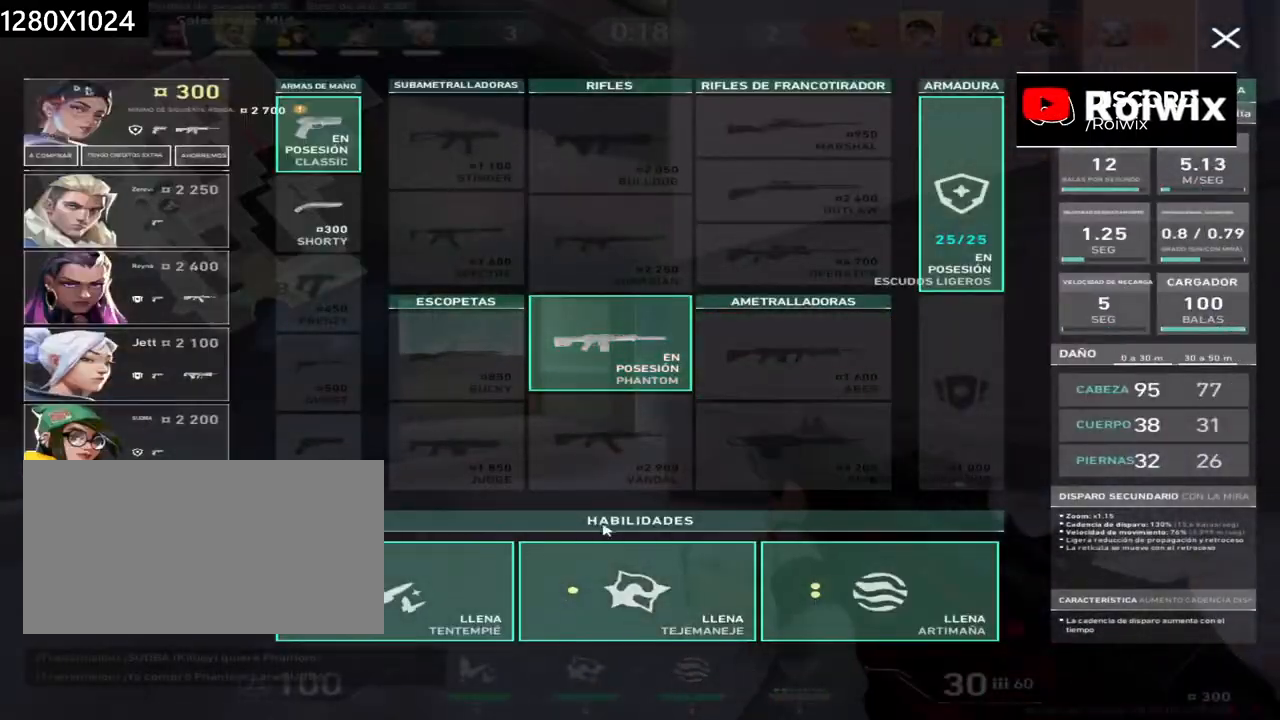
{"keys": ["a", "w"], "mouse": [], "events": [[67, "a", "up"], [350, "a", "down"]]}
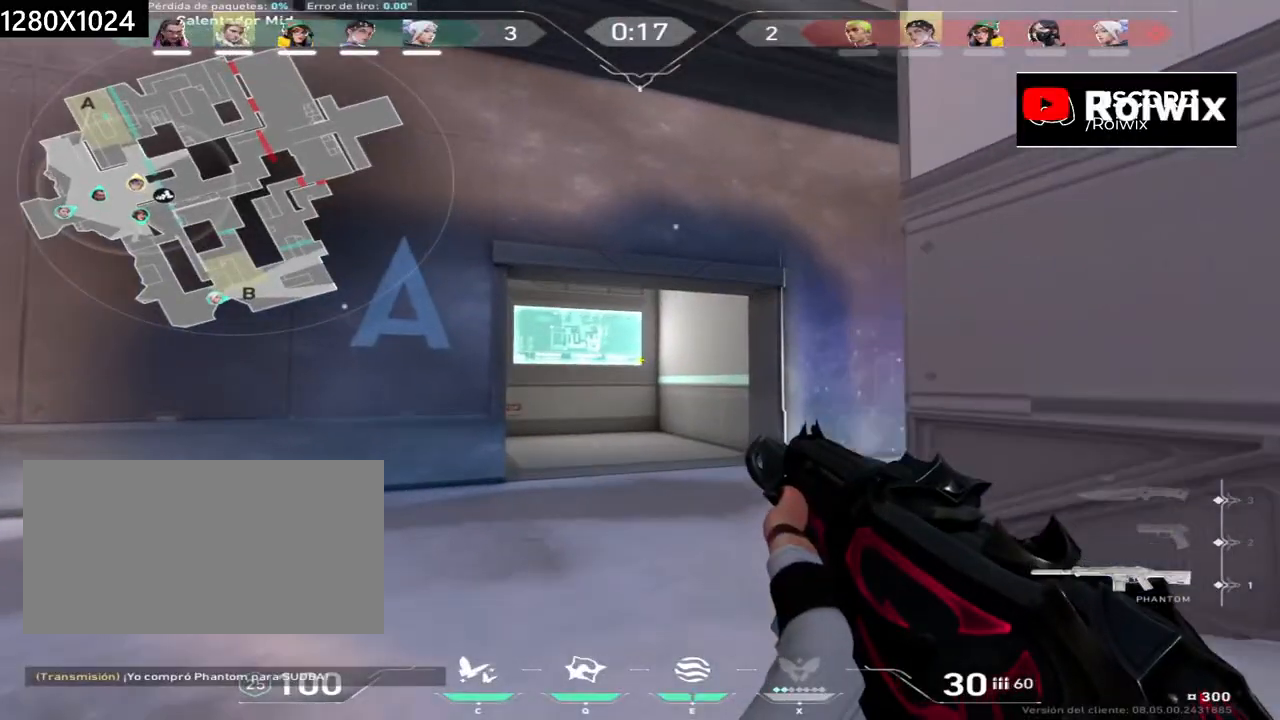
{"keys": ["w"], "mouse": [], "events": [[67, "a", "up"]]}
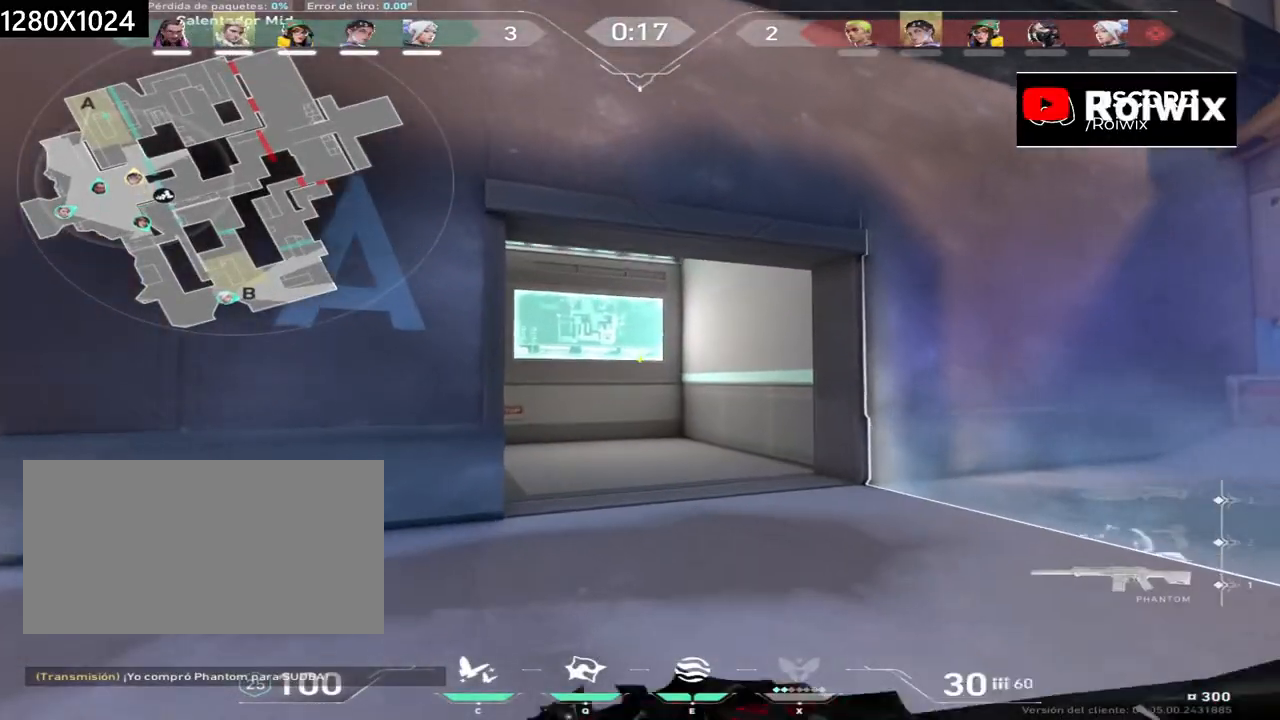
{"keys": ["w"], "mouse": [], "events": []}
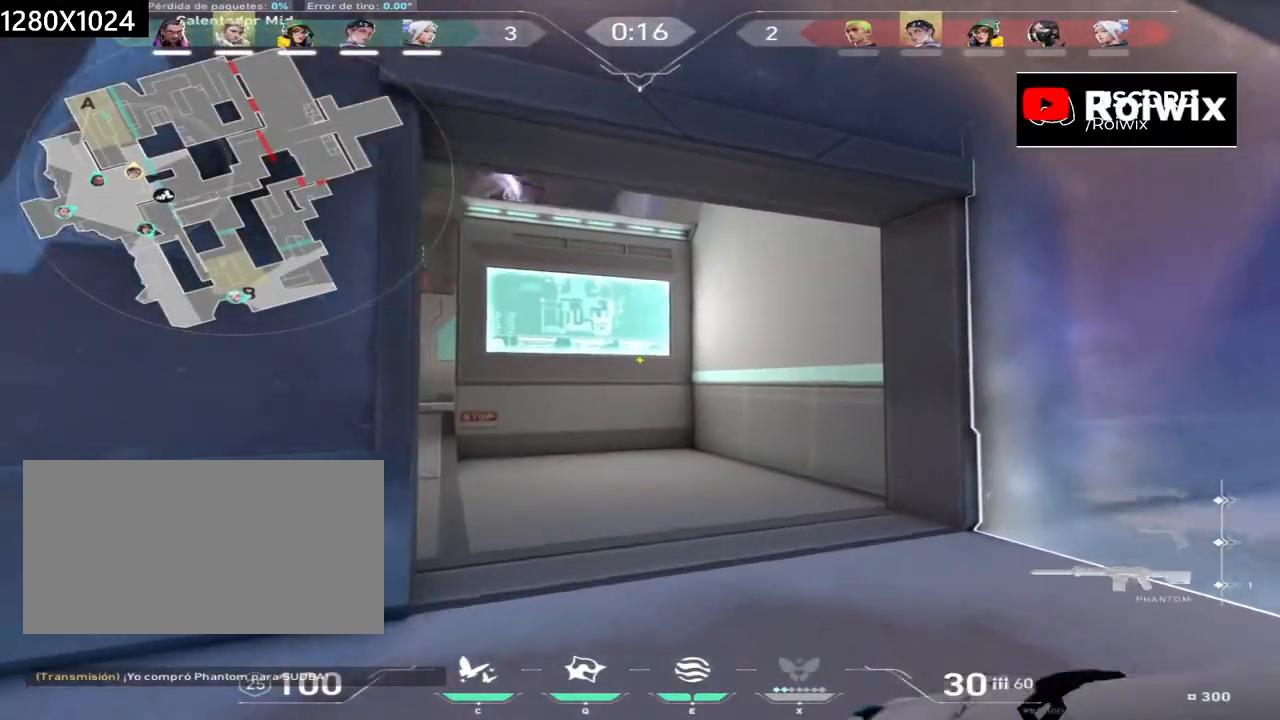
{"keys": ["w"], "mouse": [], "events": []}
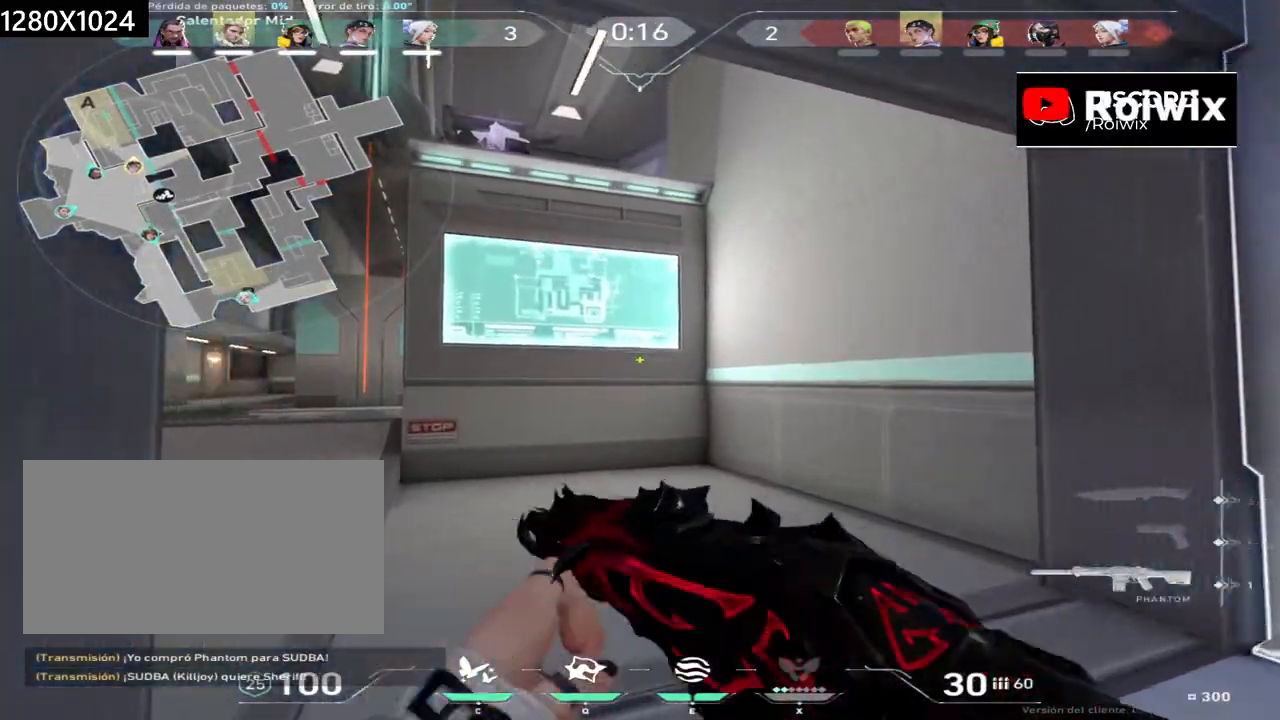
{"keys": ["a", "w"], "mouse": [], "events": [[33, "a", "down"]]}
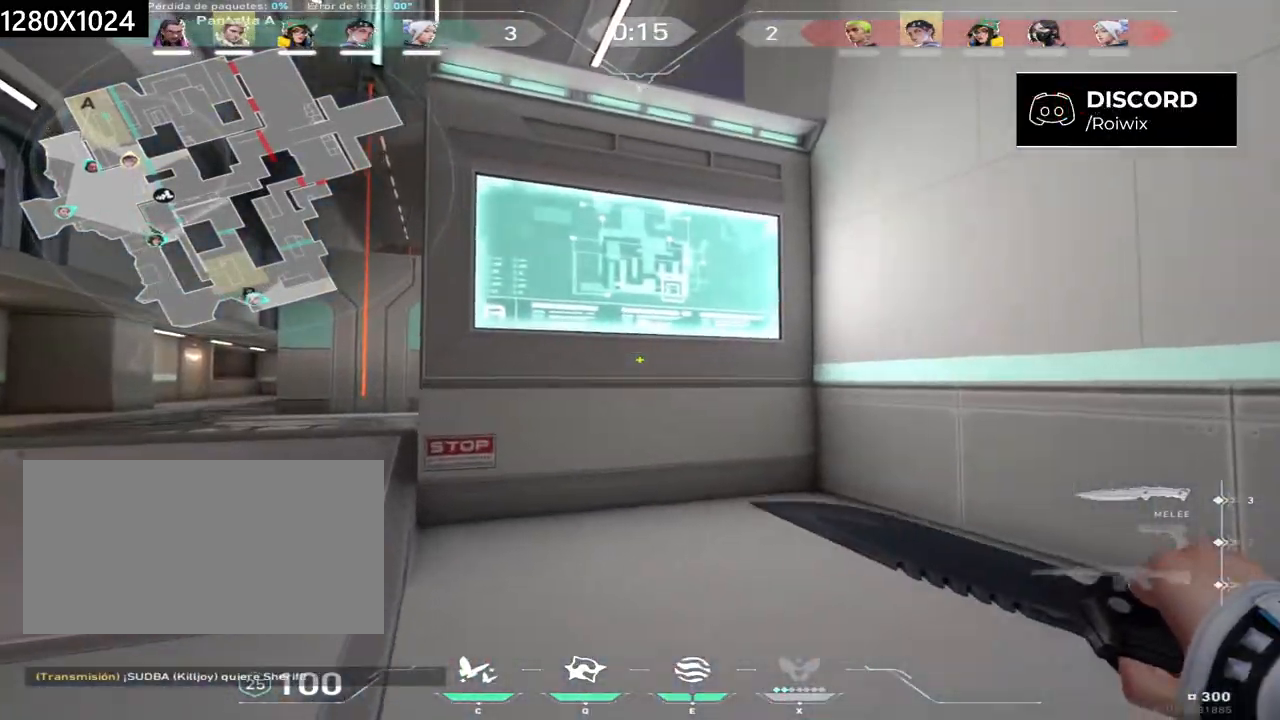
{"keys": ["a", "w"], "mouse": [], "events": []}
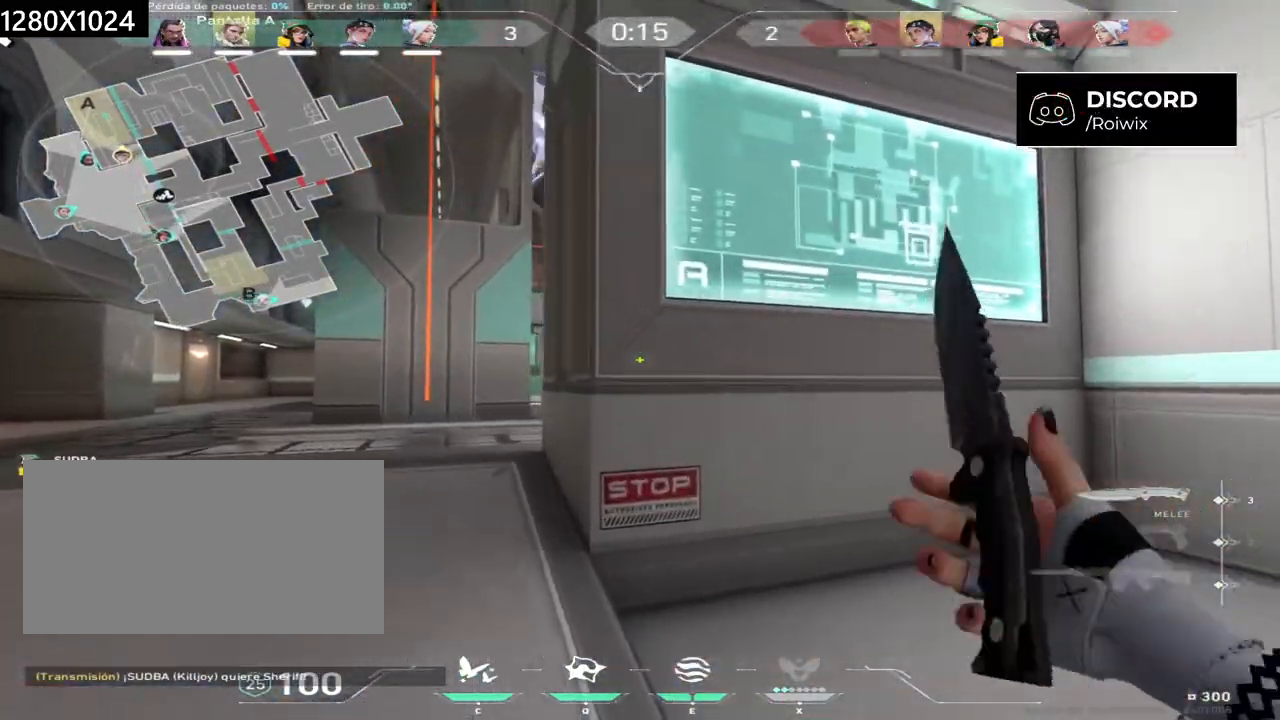
{"keys": ["a", "w"], "mouse": [], "events": []}
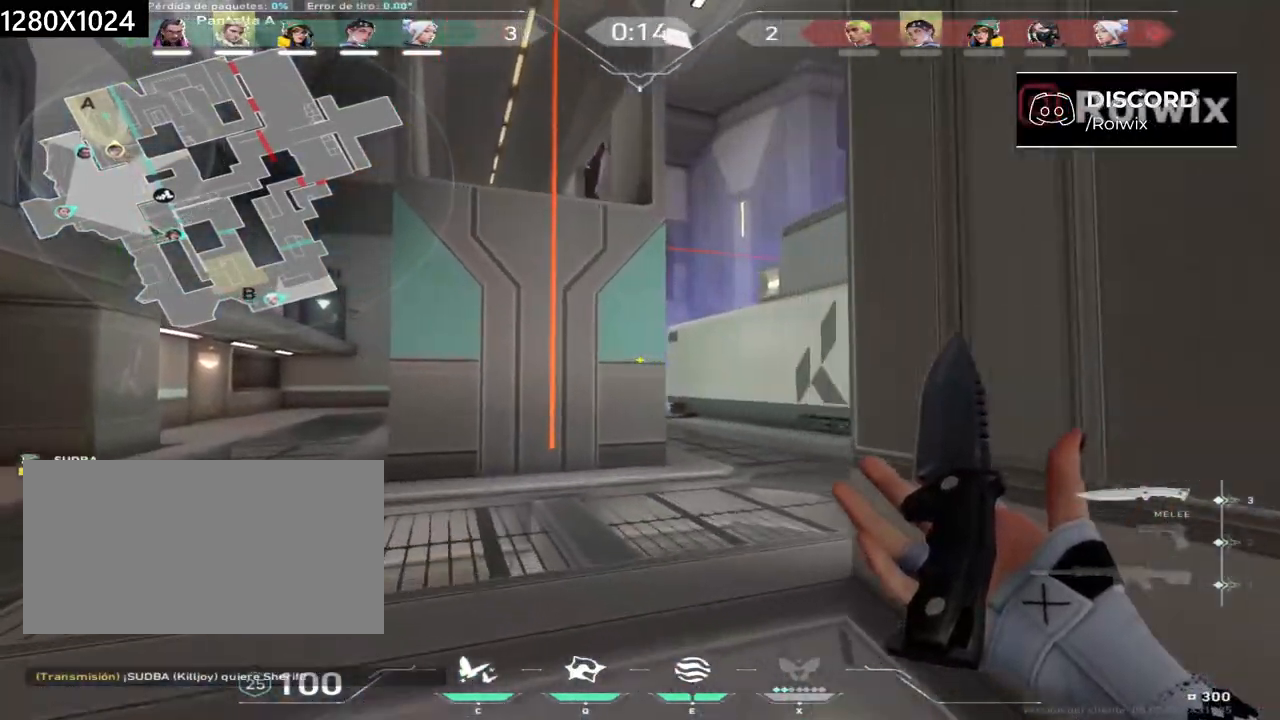
{"keys": ["w"], "mouse": [], "events": [[67, "a", "up"], [200, "d", "down"], [483, "d", "up"]]}
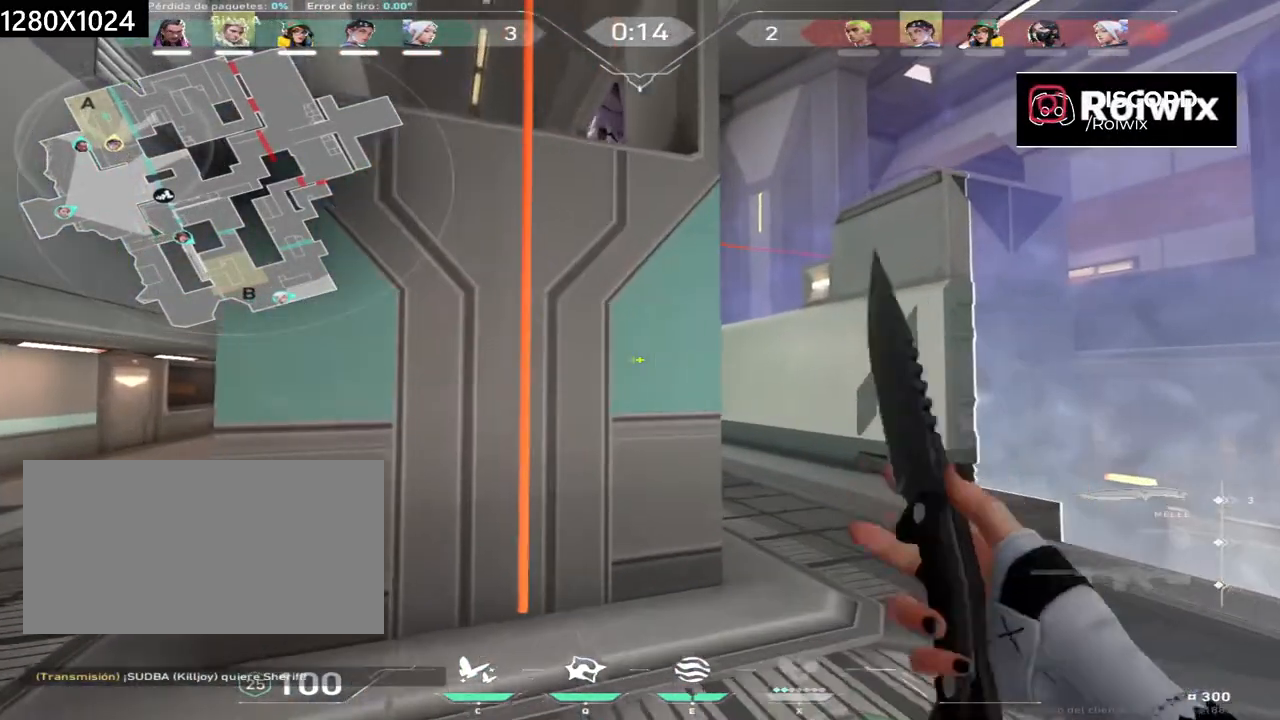
{"keys": ["space", "w"], "mouse": [], "events": [[33, "a", "down"], [100, "d", "down"], [183, "a", "up"], [217, "d", "up"], [383, "space", "down"]]}
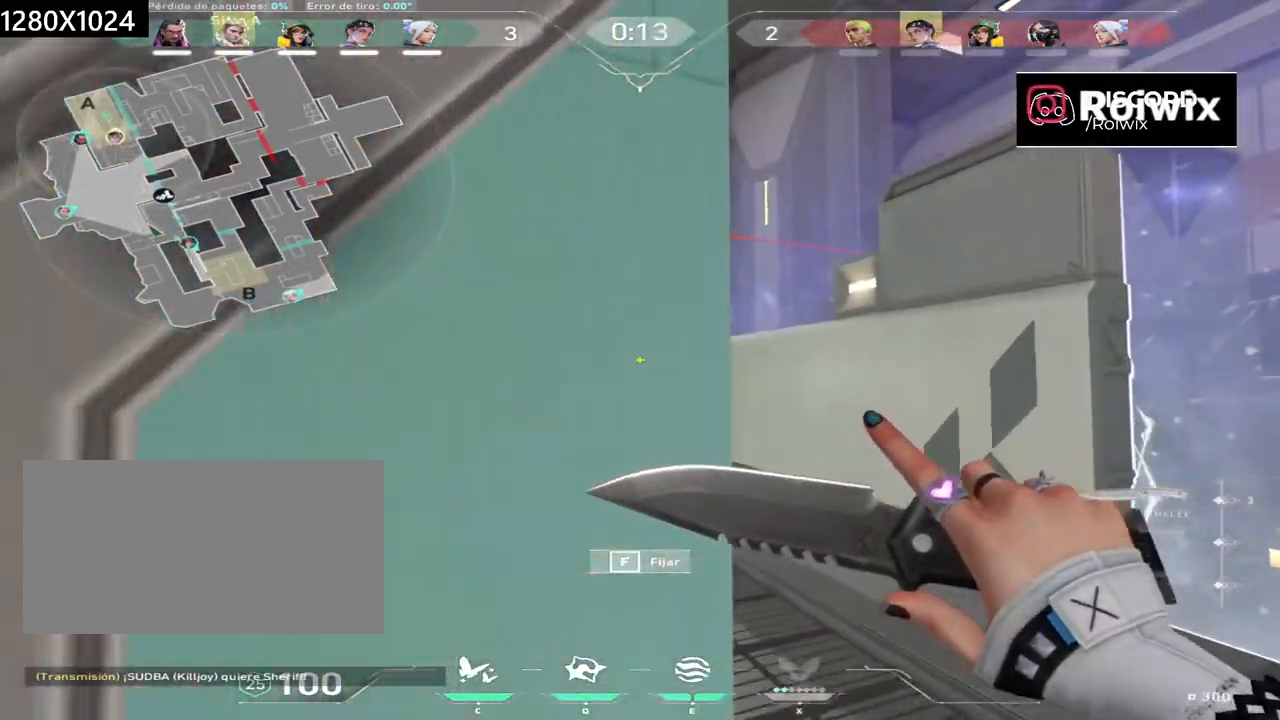
{"keys": ["w"], "mouse": [], "events": [[100, "space", "up"]]}
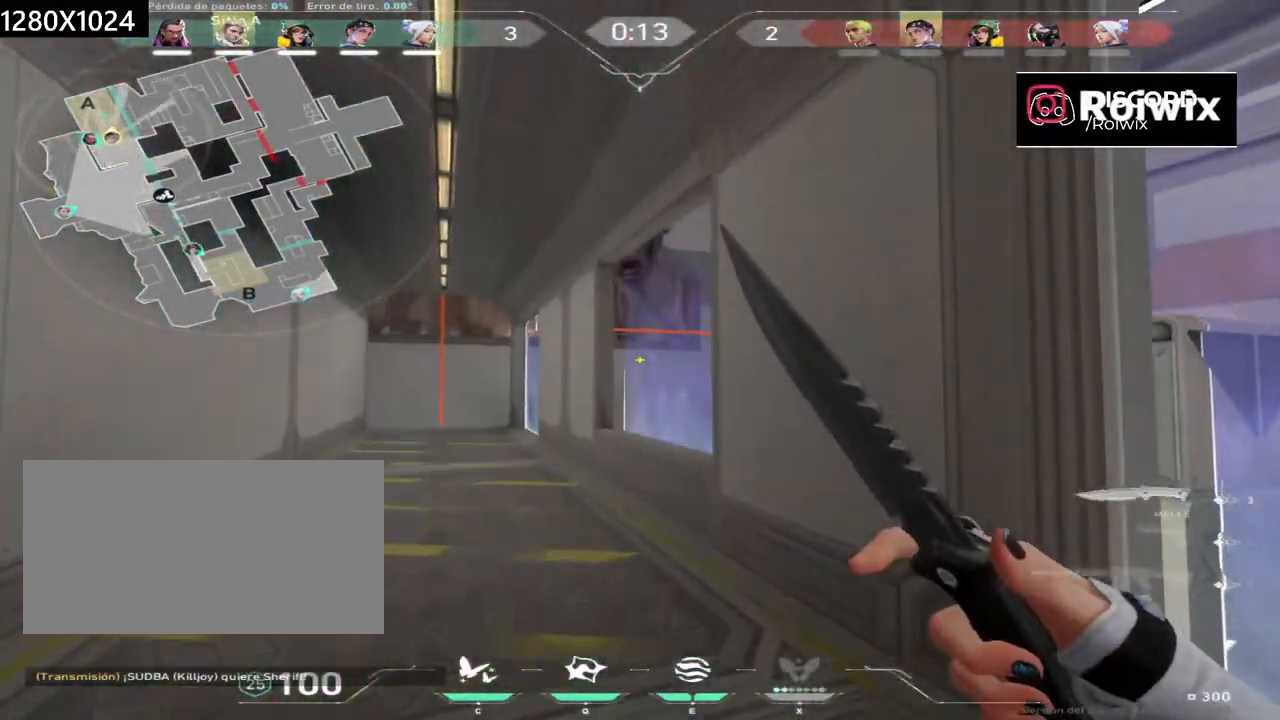
{"keys": ["w"], "mouse": [], "events": []}
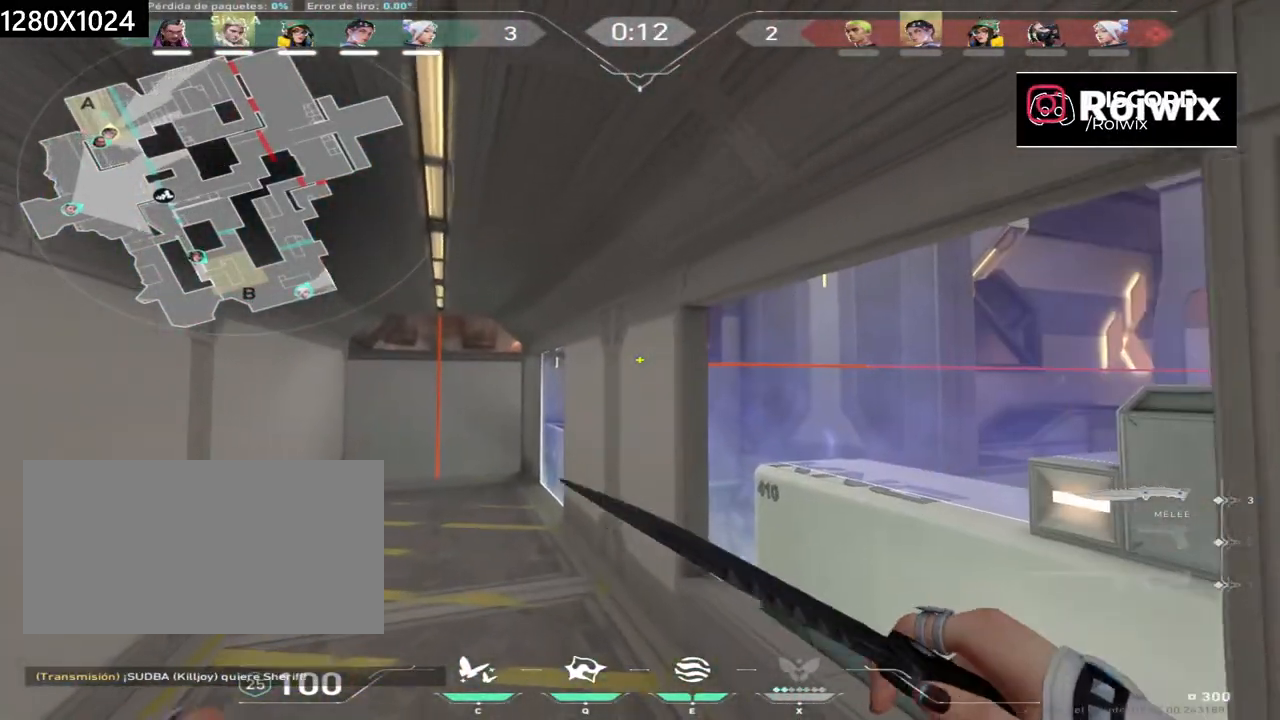
{"keys": ["a", "w"], "mouse": [], "events": [[300, "a", "down"]]}
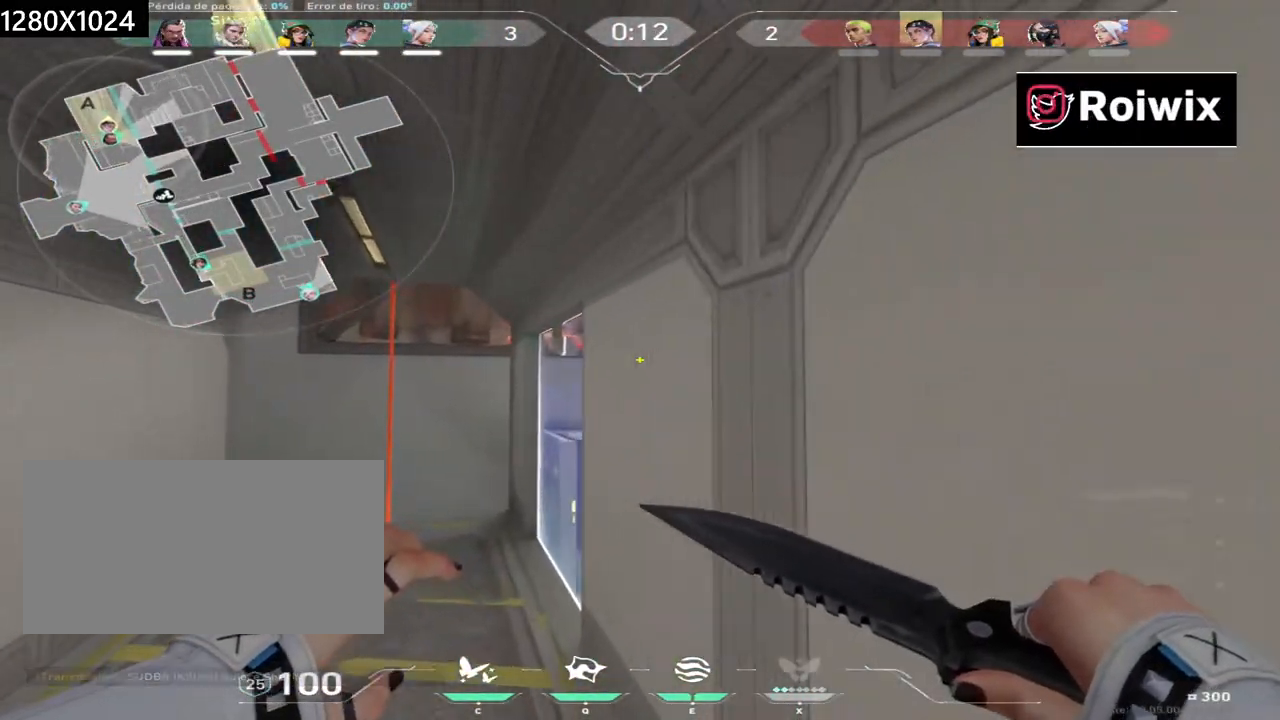
{"keys": ["a", "w"], "mouse": [], "events": []}
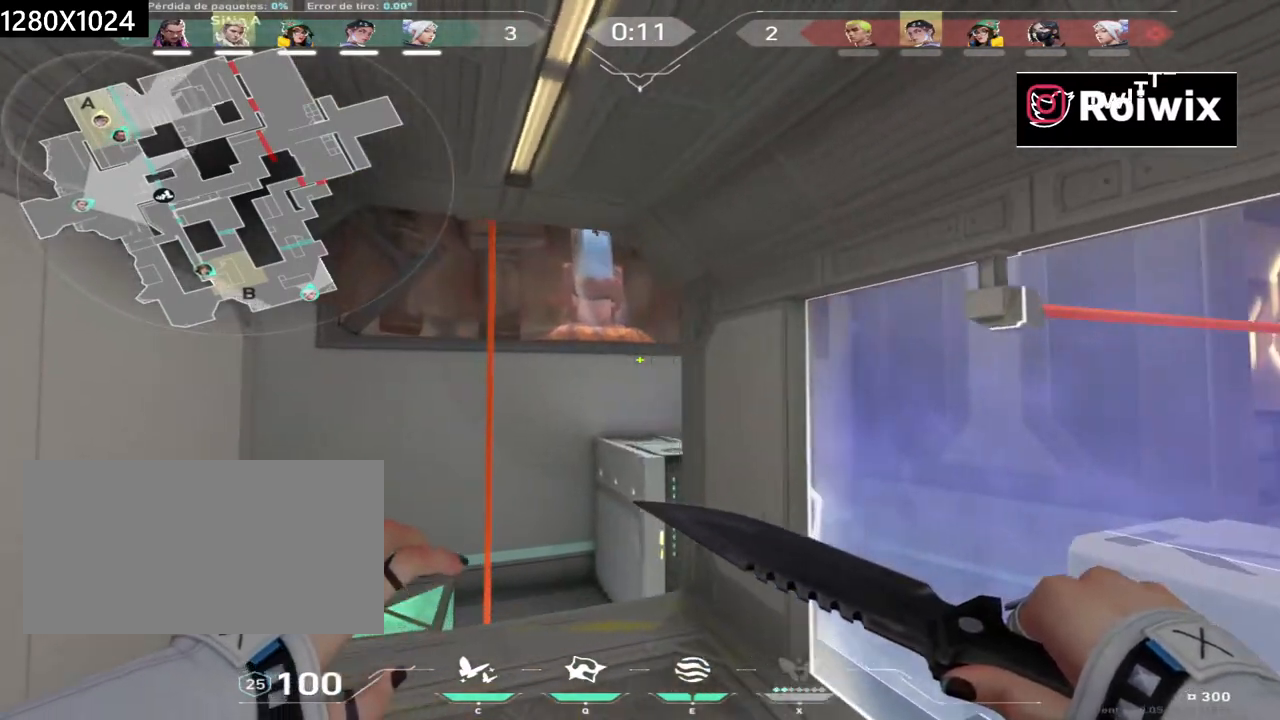
{"keys": ["w"], "mouse": [], "events": [[83, "a", "up"]]}